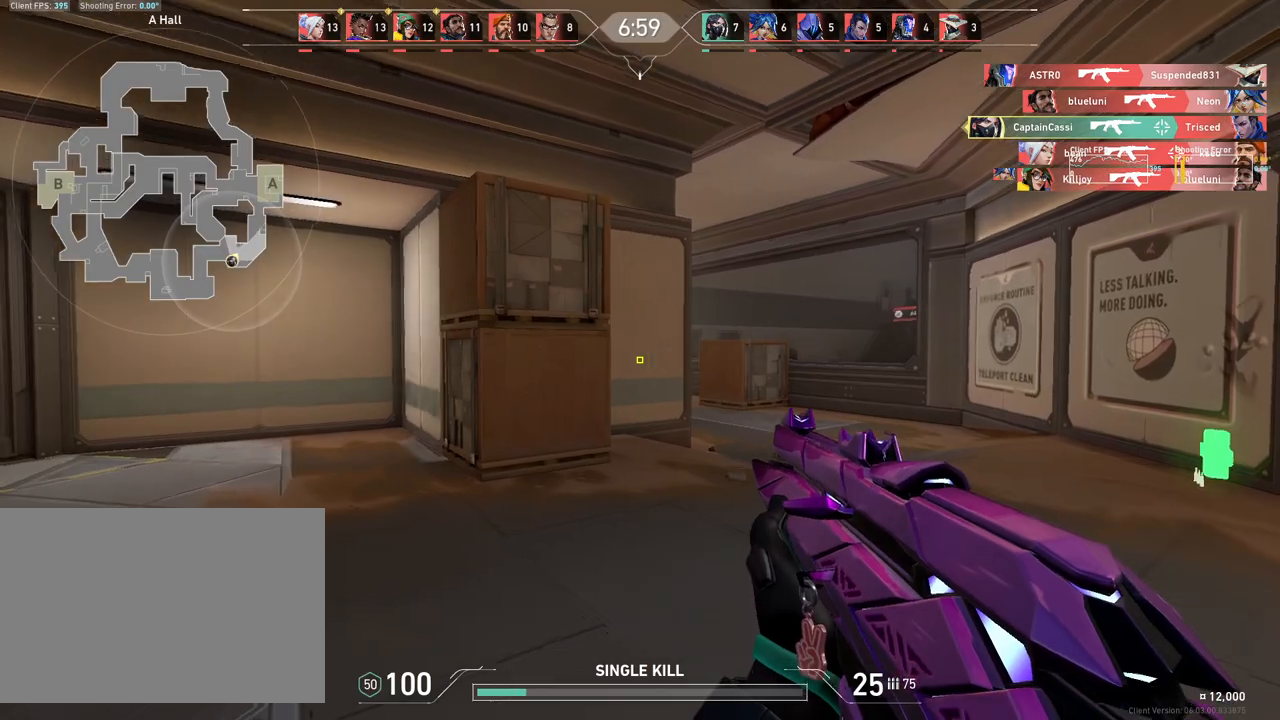
Gameplay with keyboard and mouse; each line is a JSON object with the keys and mouse buttons held at the frame after it. "events" lists presses ("down") and releases ("up") of "4", "a", "c", "ctrl", "d", "e", "q", "r", "s", "shift", "space", "w", "x", "z", "mouse_left", "mouse_wheel", "mouse_right", "mouse_mb4" and "mouse_mb5" between this image and that frame as [ms after this image, input, new state], when the widget could be followed in between. "mouse_left", "mouse_wheel", "mouse_right", "mouse_mb4", "mouse_mb5" = the "left", "wheel", "right", "mb4", "mb5" buttons of the "mouse" list. No other keys are recorded. "wheel" means that the mouse wheel is clicked or scrolled. Mouse movement is not recorded.
{"keys": ["d"], "mouse": [], "events": [[100, "d", "up"], [417, "d", "down"]]}
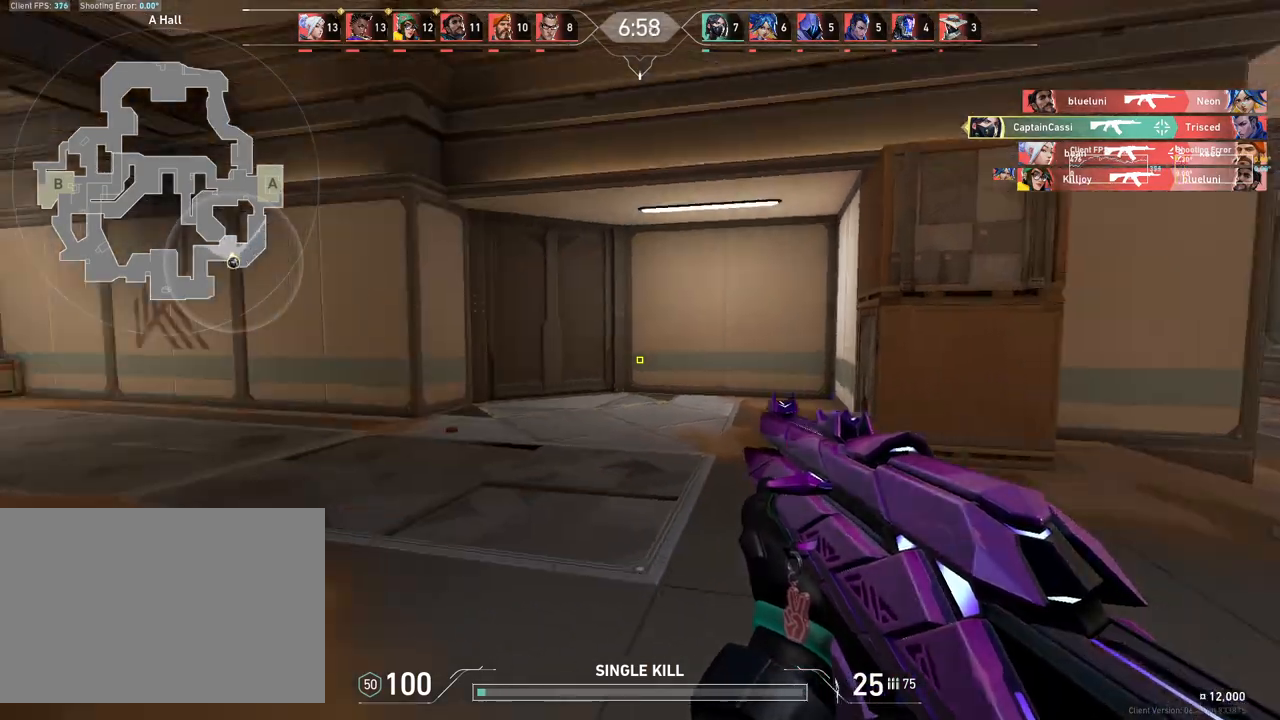
{"keys": ["a"], "mouse": [], "events": [[100, "w", "down"], [300, "w", "up"], [450, "a", "down"], [467, "d", "up"]]}
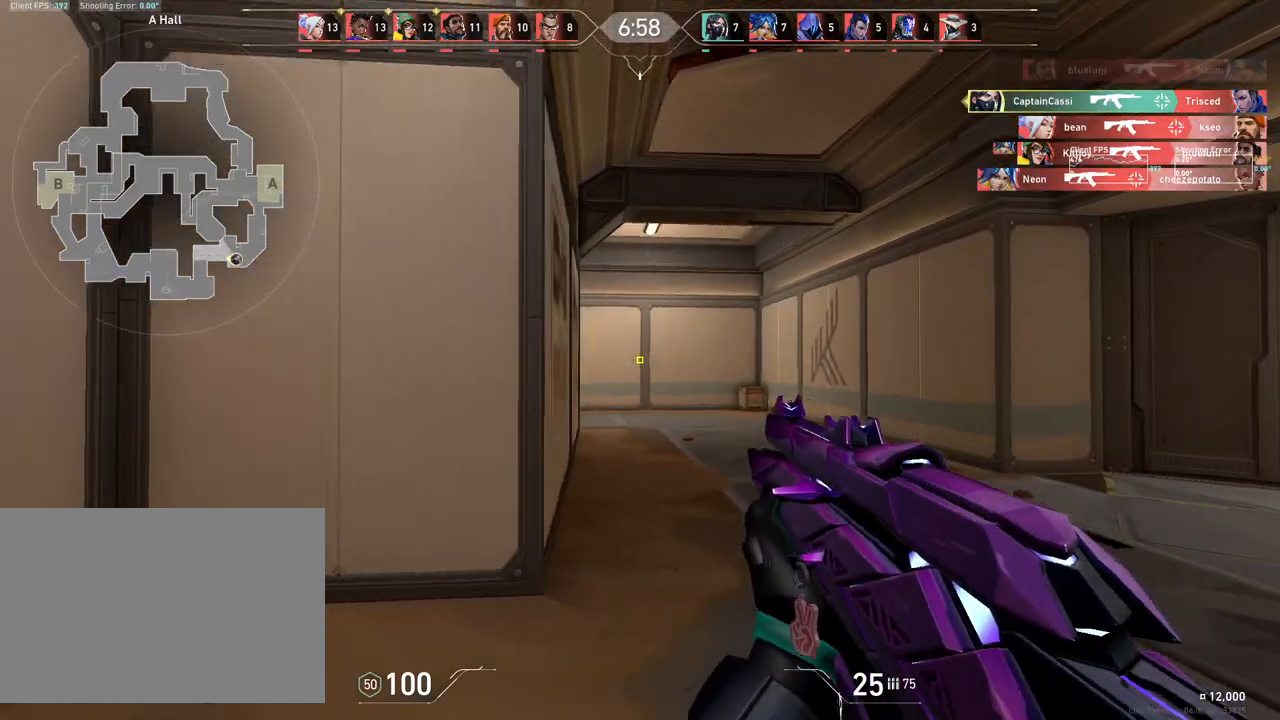
{"keys": ["d"], "mouse": [], "events": [[100, "a", "up"], [100, "d", "down"]]}
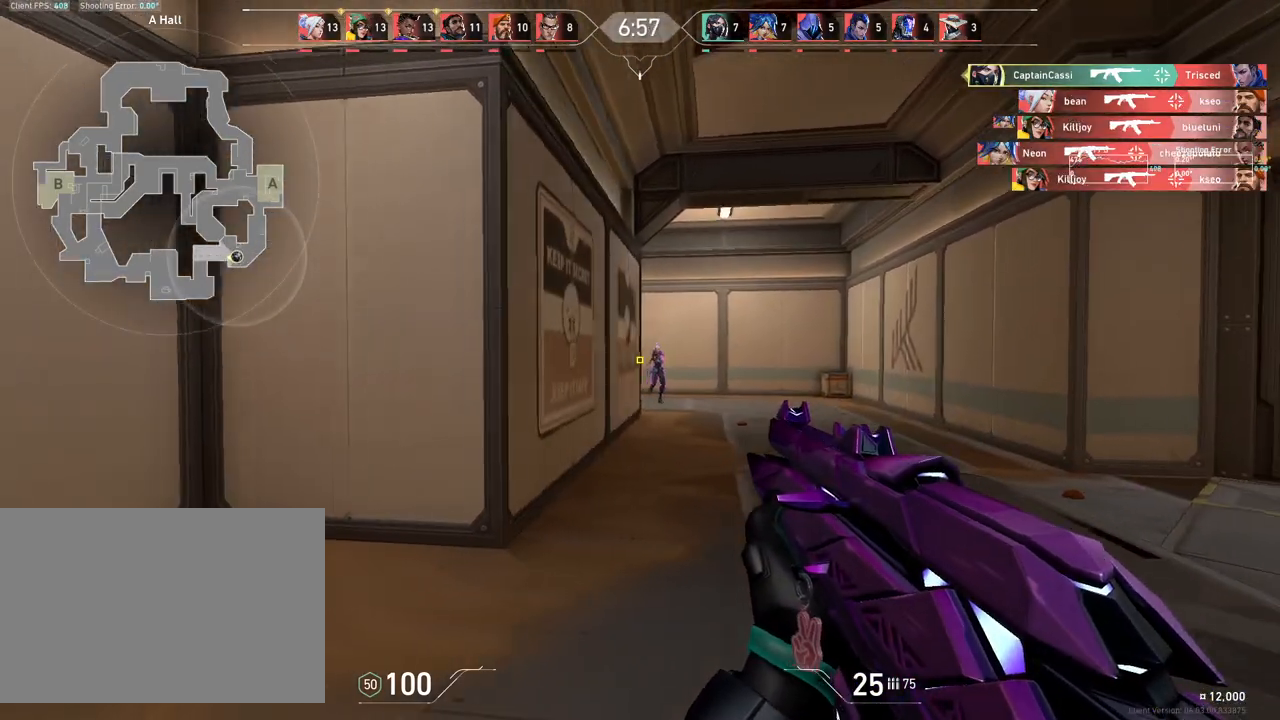
{"keys": ["a"], "mouse": [], "events": [[83, "a", "down"], [83, "d", "up"], [317, "mouse_left", "down"], [417, "mouse_left", "up"]]}
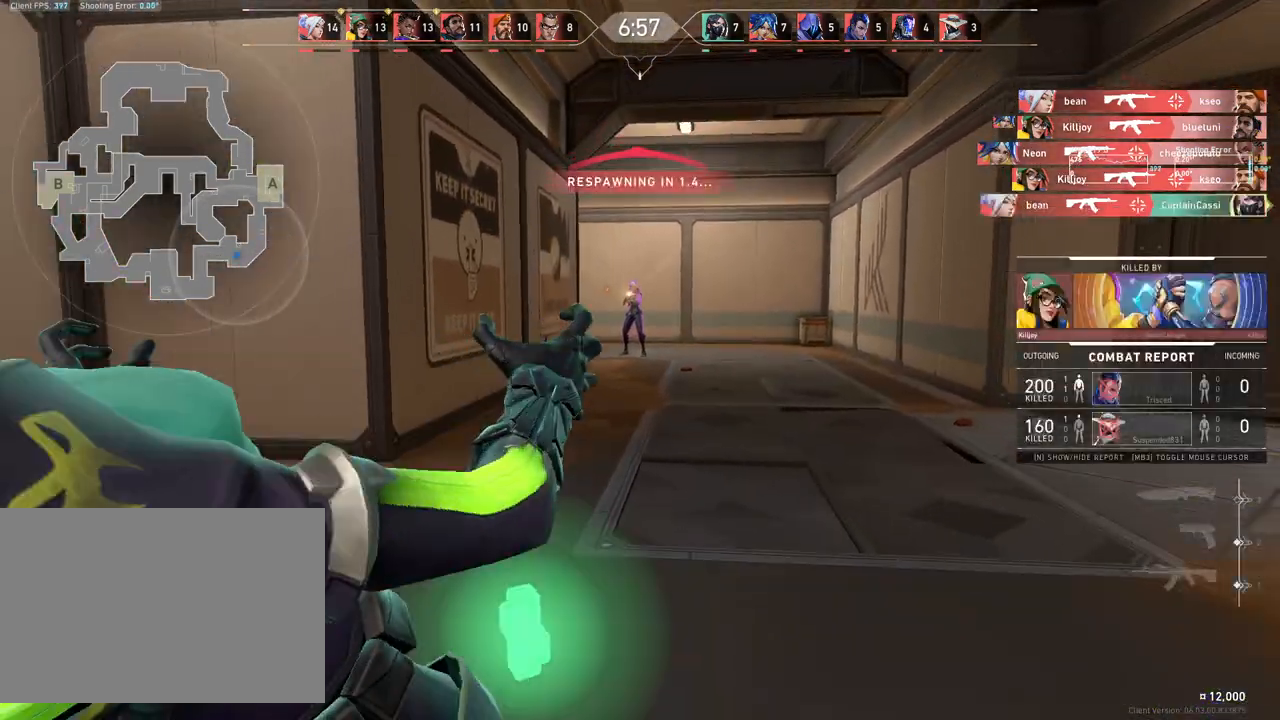
{"keys": [], "mouse": [], "events": [[133, "a", "up"]]}
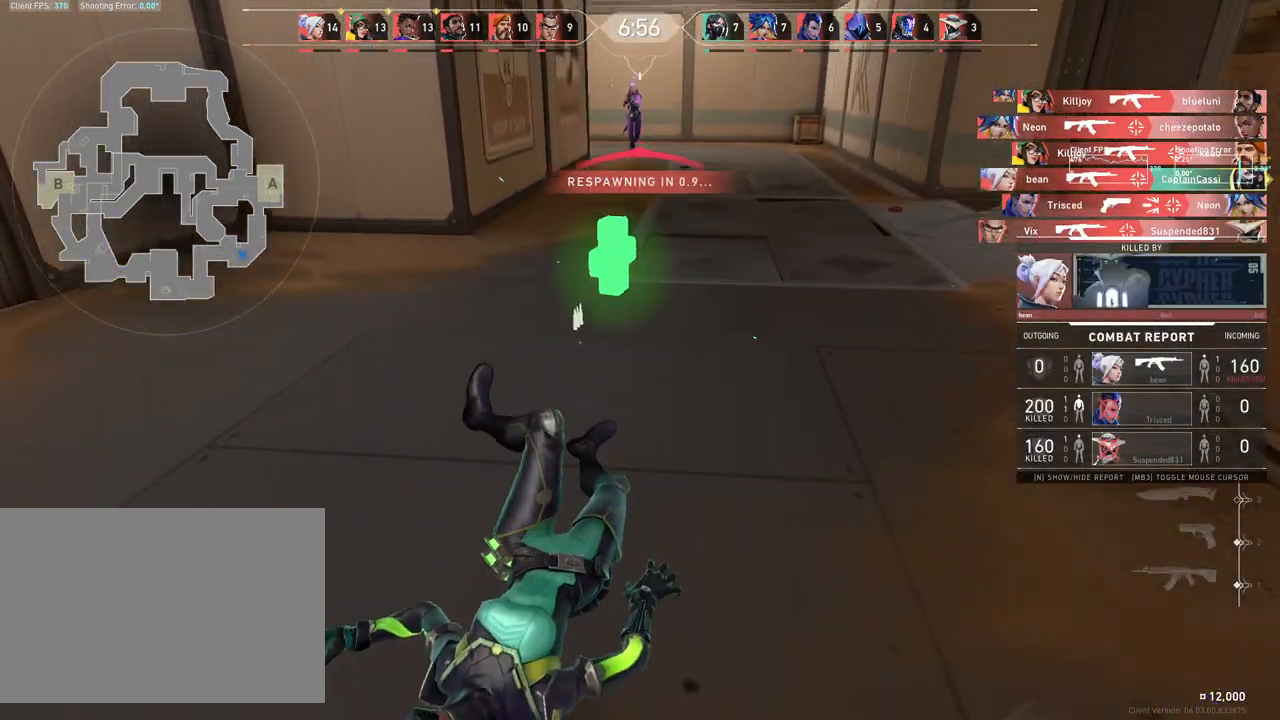
{"keys": ["w"], "mouse": [], "events": [[117, "w", "down"]]}
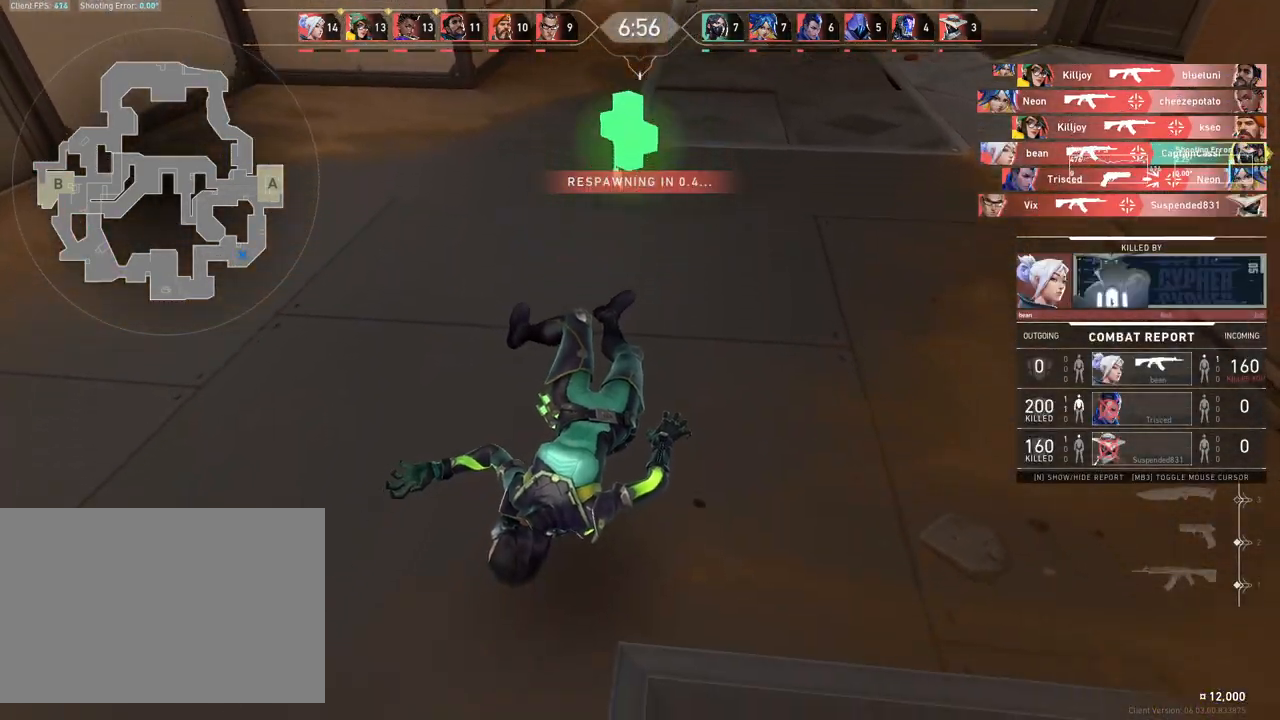
{"keys": ["w"], "mouse": [], "events": []}
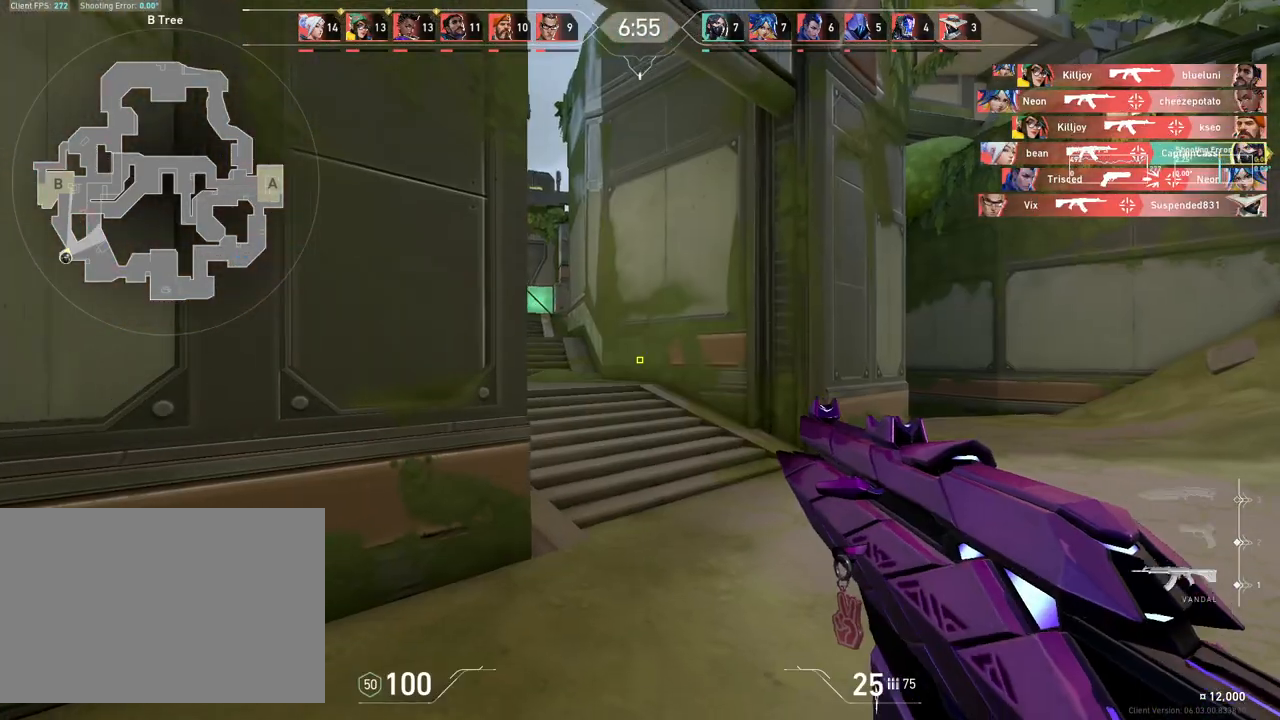
{"keys": ["w"], "mouse": [], "events": []}
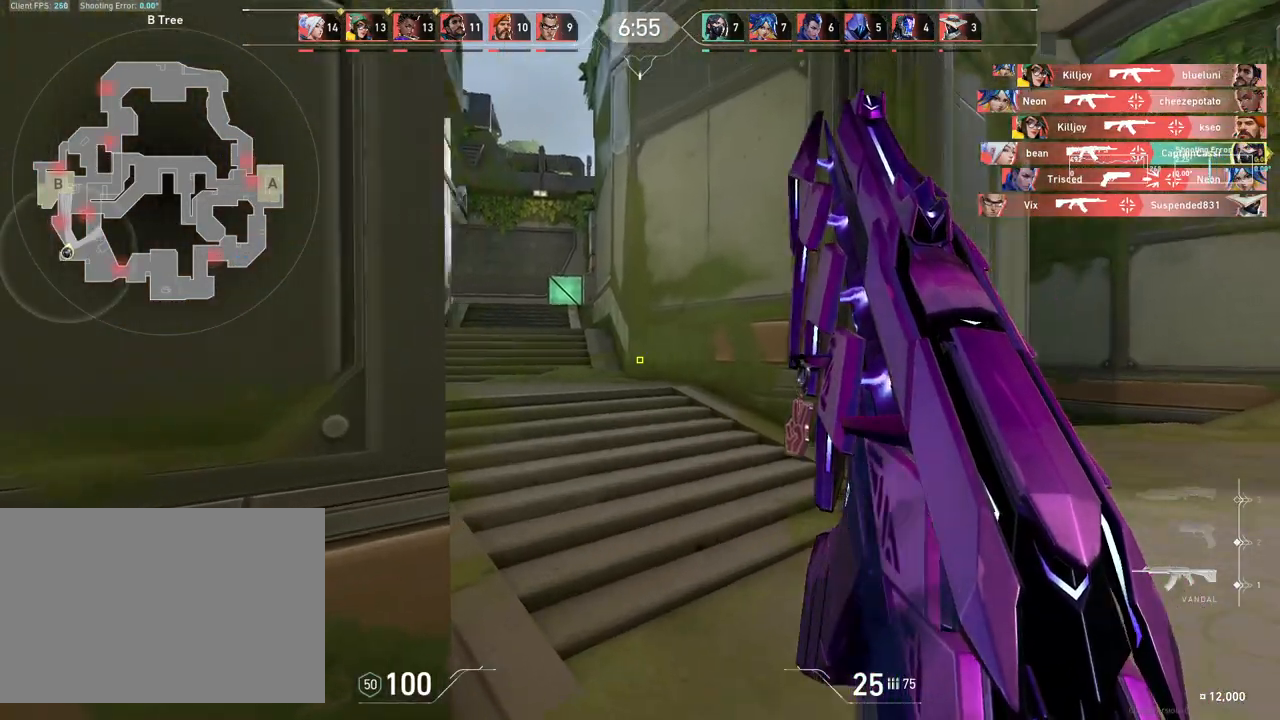
{"keys": ["d"], "mouse": [], "events": [[367, "d", "down"], [383, "w", "up"]]}
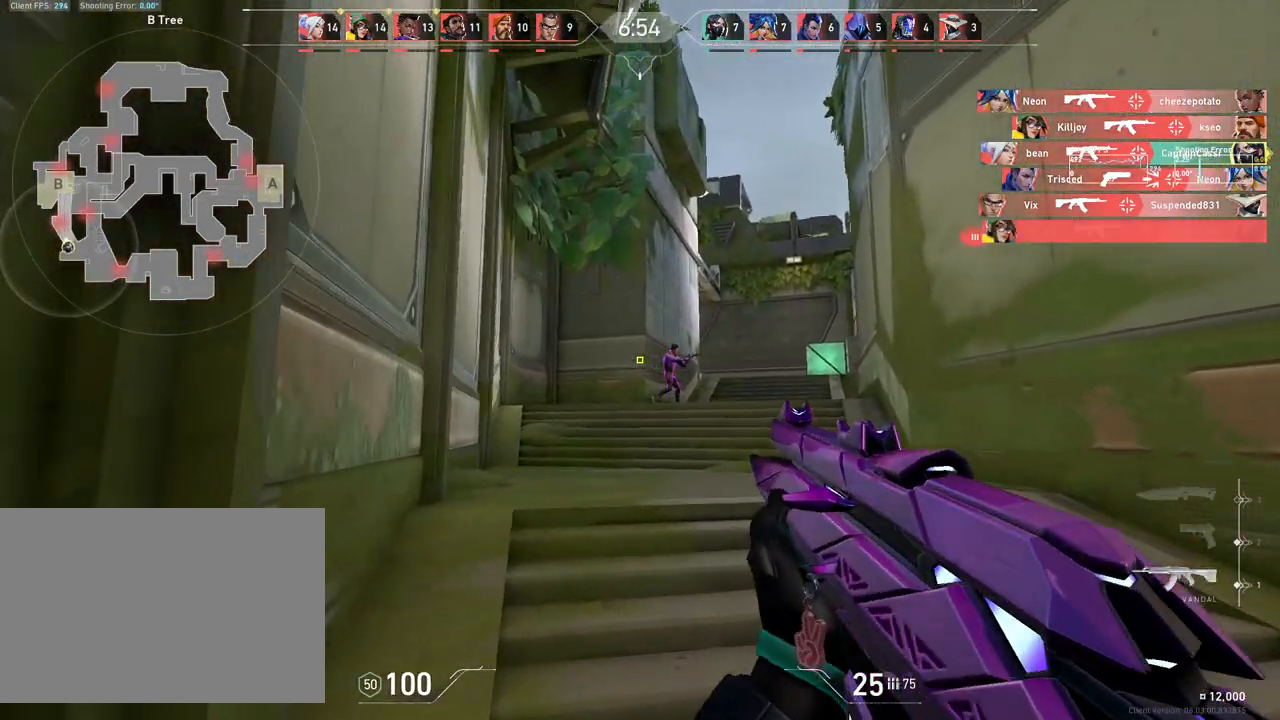
{"keys": [], "mouse": [], "events": [[317, "d", "up"]]}
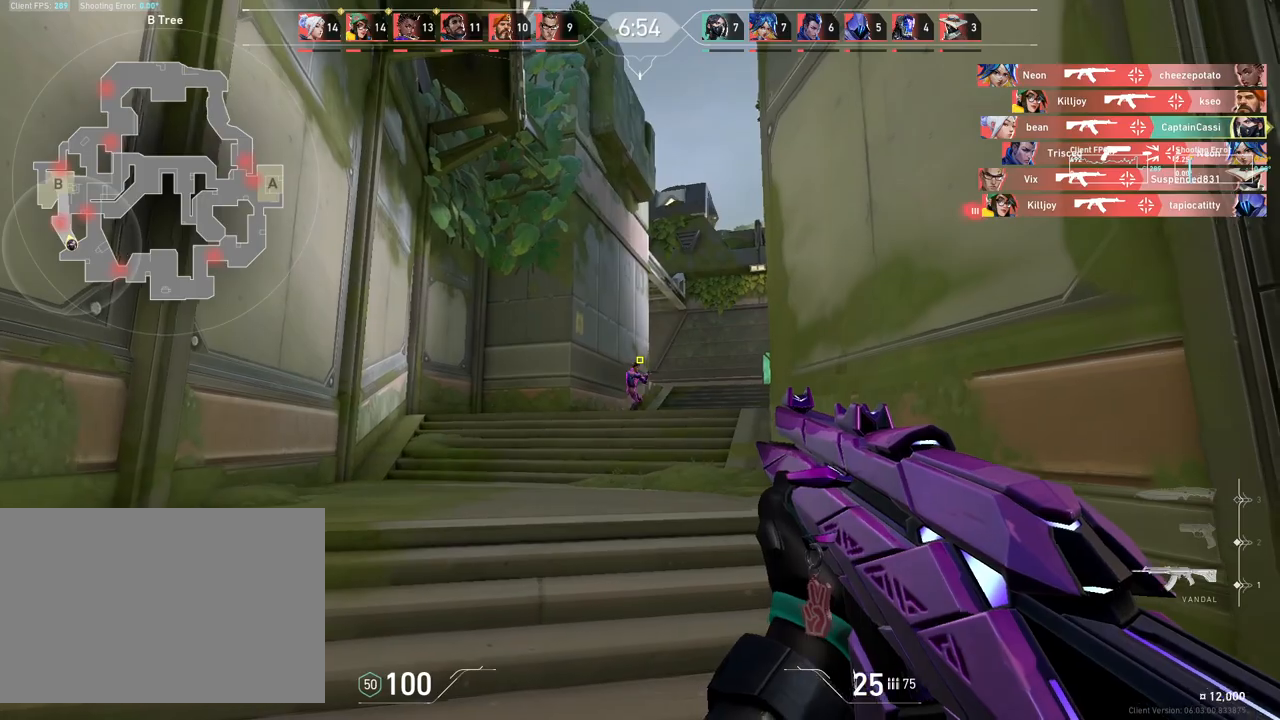
{"keys": [], "mouse": [], "events": [[167, "mouse_left", "down"], [283, "mouse_left", "up"]]}
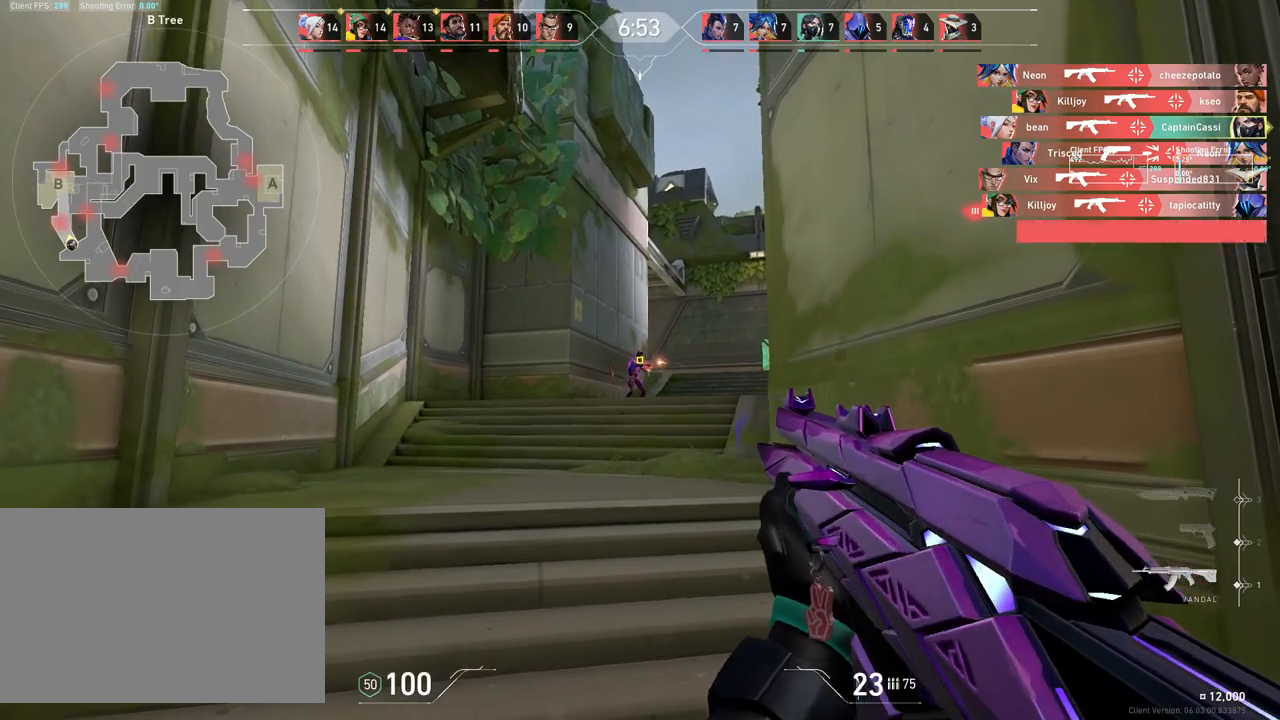
{"keys": ["a", "w"], "mouse": [], "events": [[50, "mouse_left", "down"], [200, "mouse_left", "up"], [367, "w", "down"], [400, "a", "down"]]}
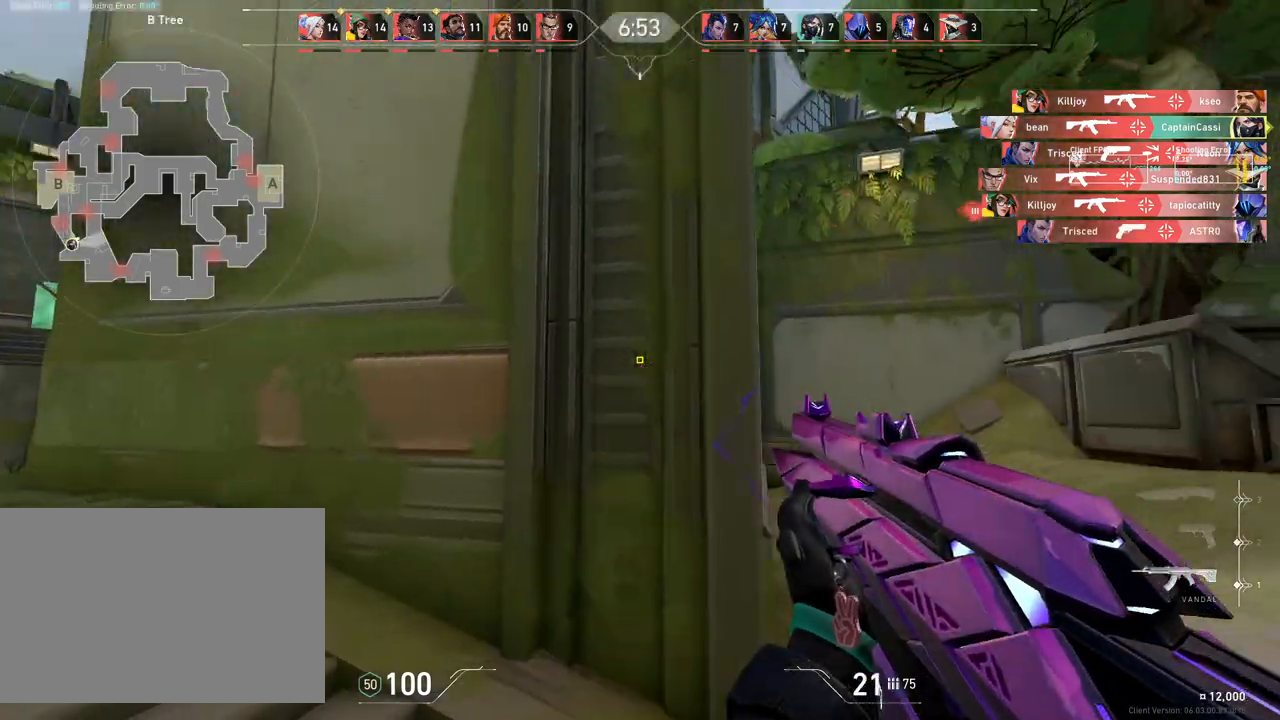
{"keys": ["a"], "mouse": [], "events": [[33, "d", "down"], [50, "a", "up"], [83, "w", "up"], [150, "a", "down"], [200, "d", "up"]]}
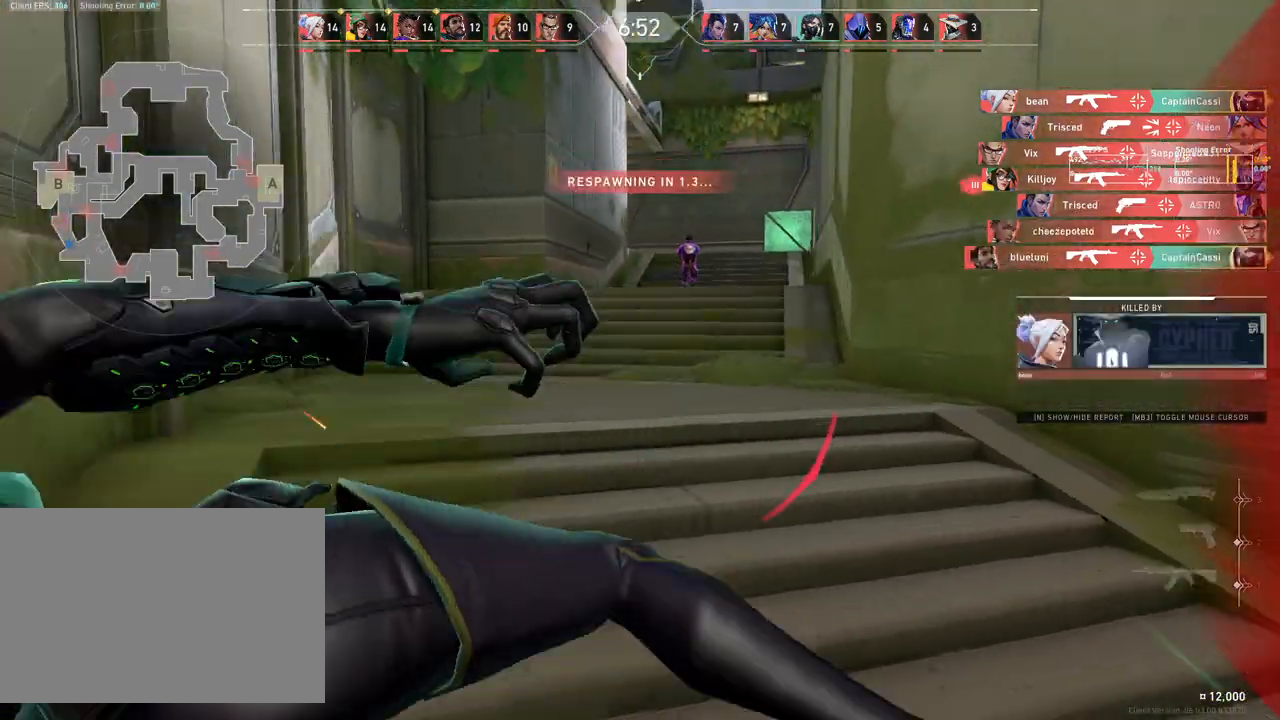
{"keys": [], "mouse": [], "events": [[50, "a", "up"]]}
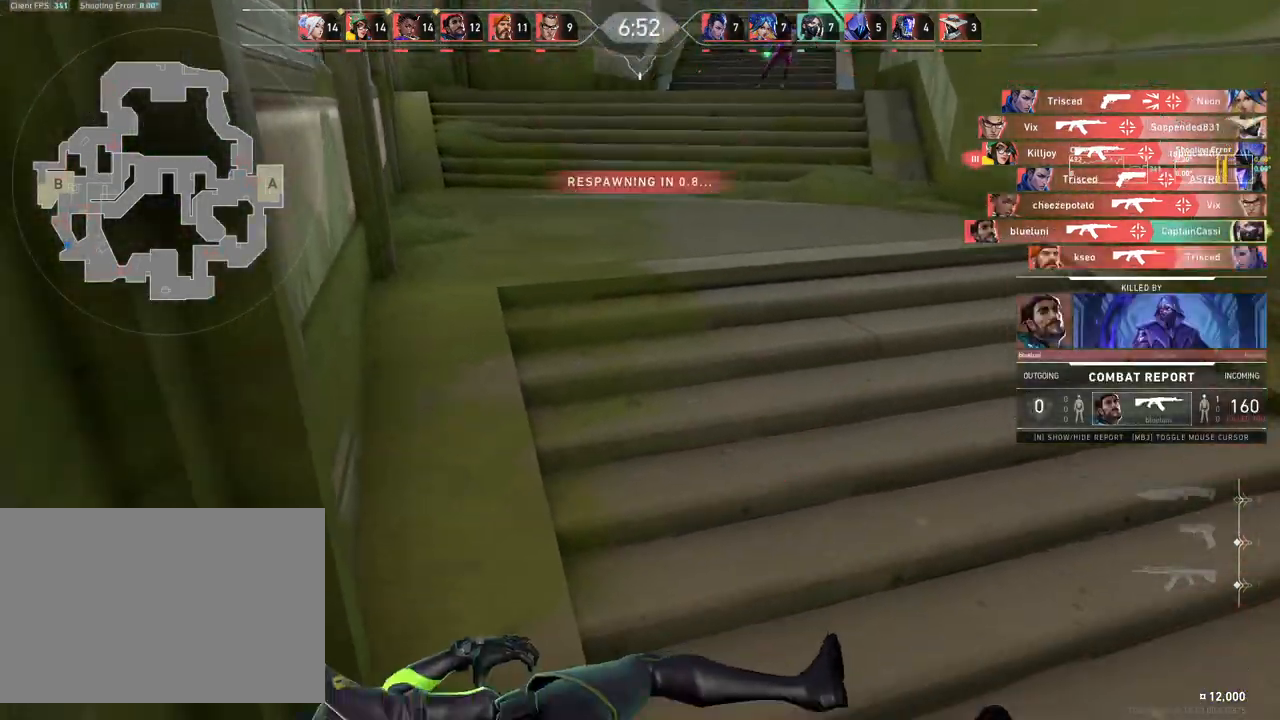
{"keys": ["w"], "mouse": [], "events": [[100, "w", "down"]]}
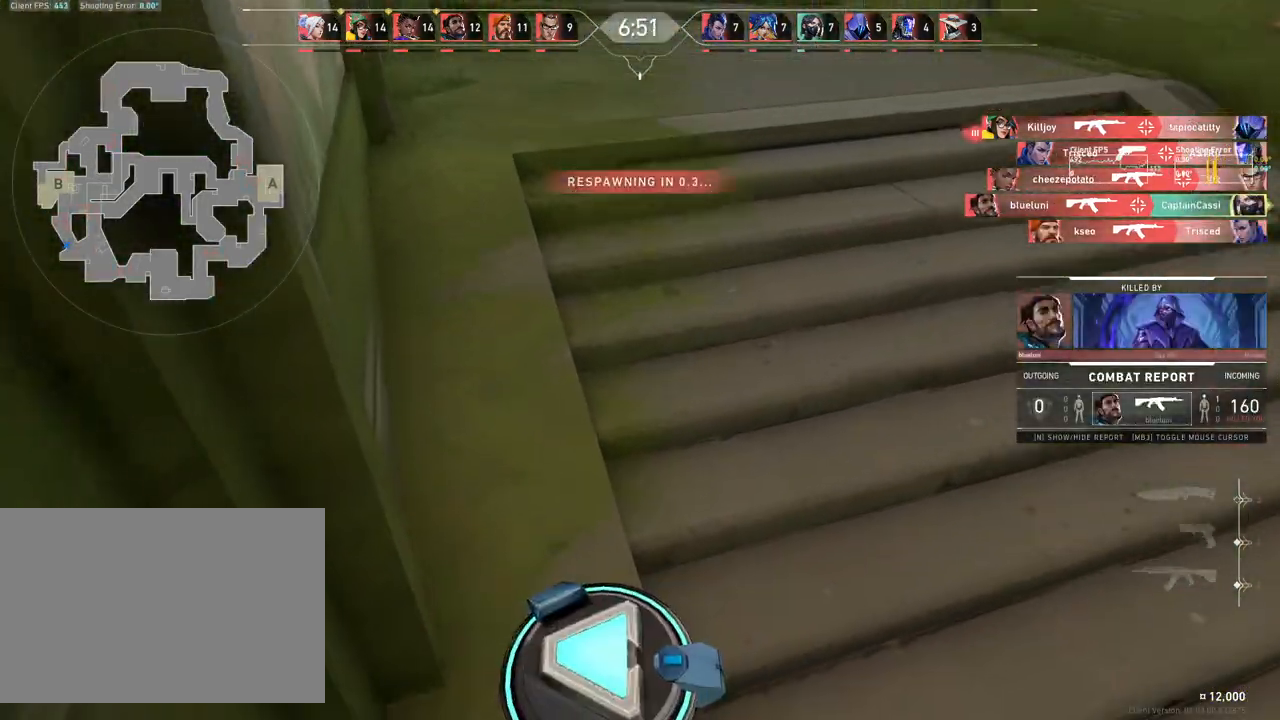
{"keys": ["w"], "mouse": [], "events": []}
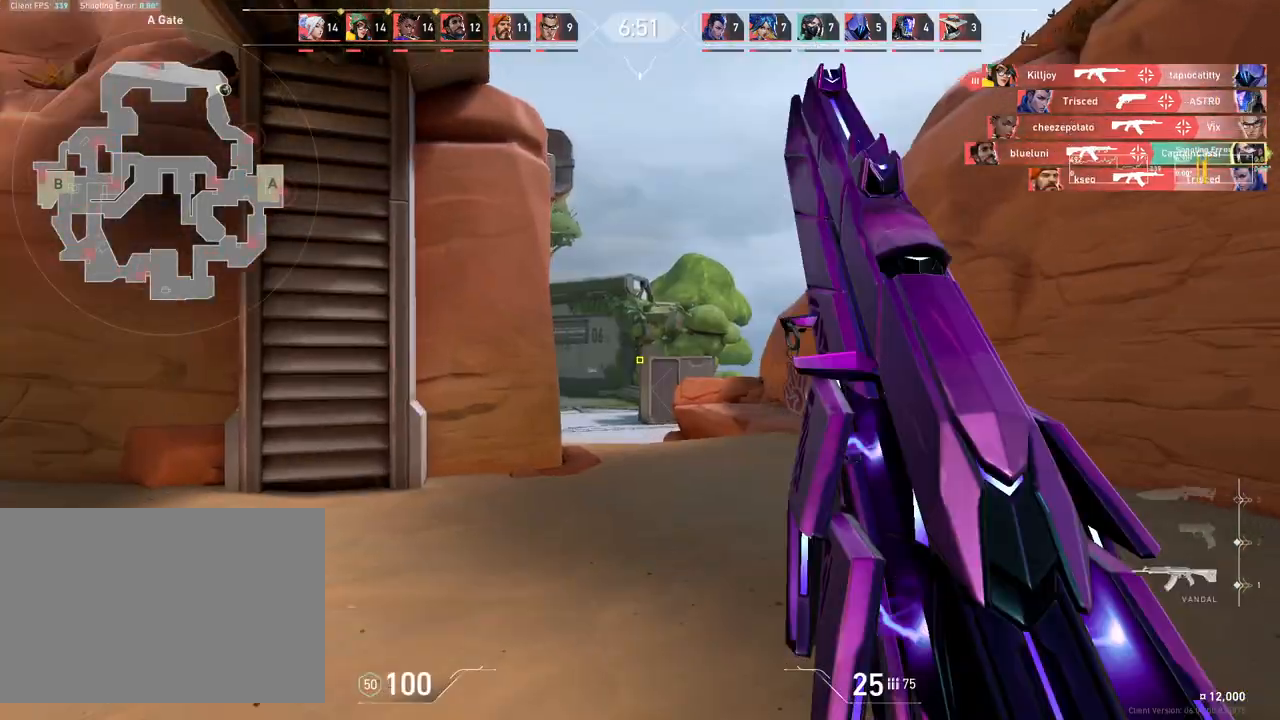
{"keys": ["a", "w"], "mouse": [], "events": [[500, "a", "down"]]}
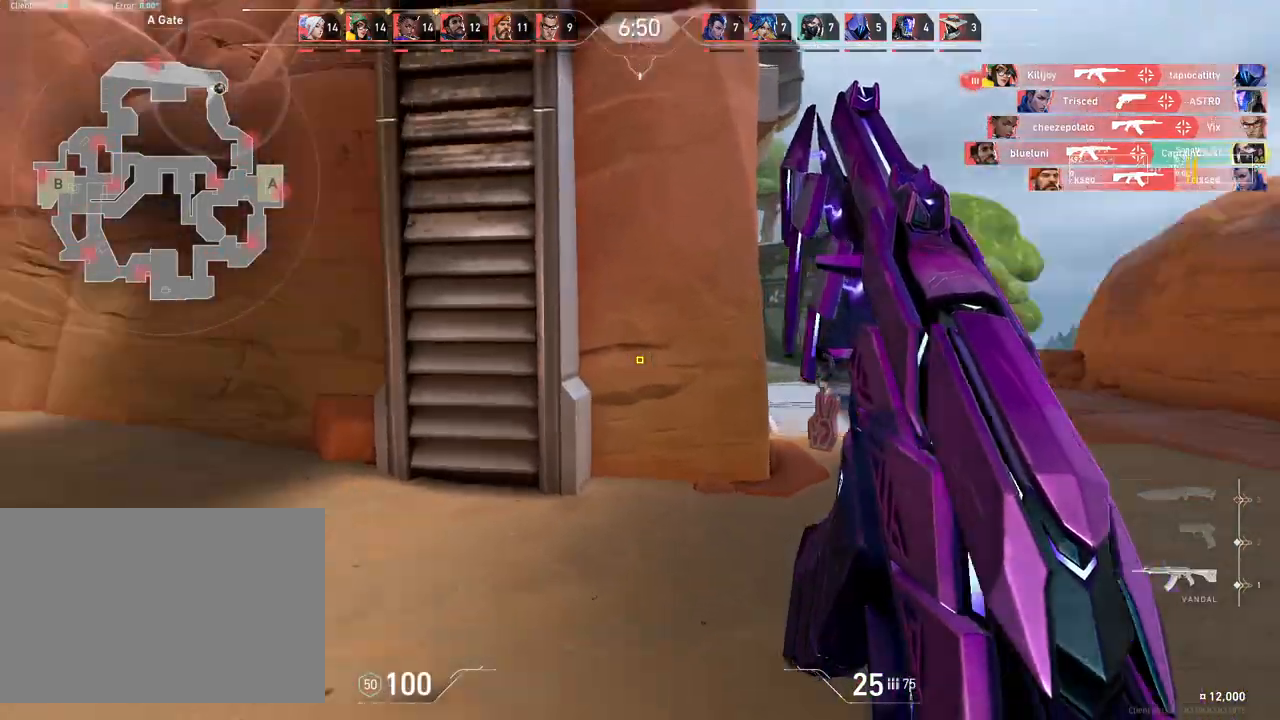
{"keys": ["d"], "mouse": [], "events": [[83, "a", "up"], [350, "d", "down"], [383, "w", "up"]]}
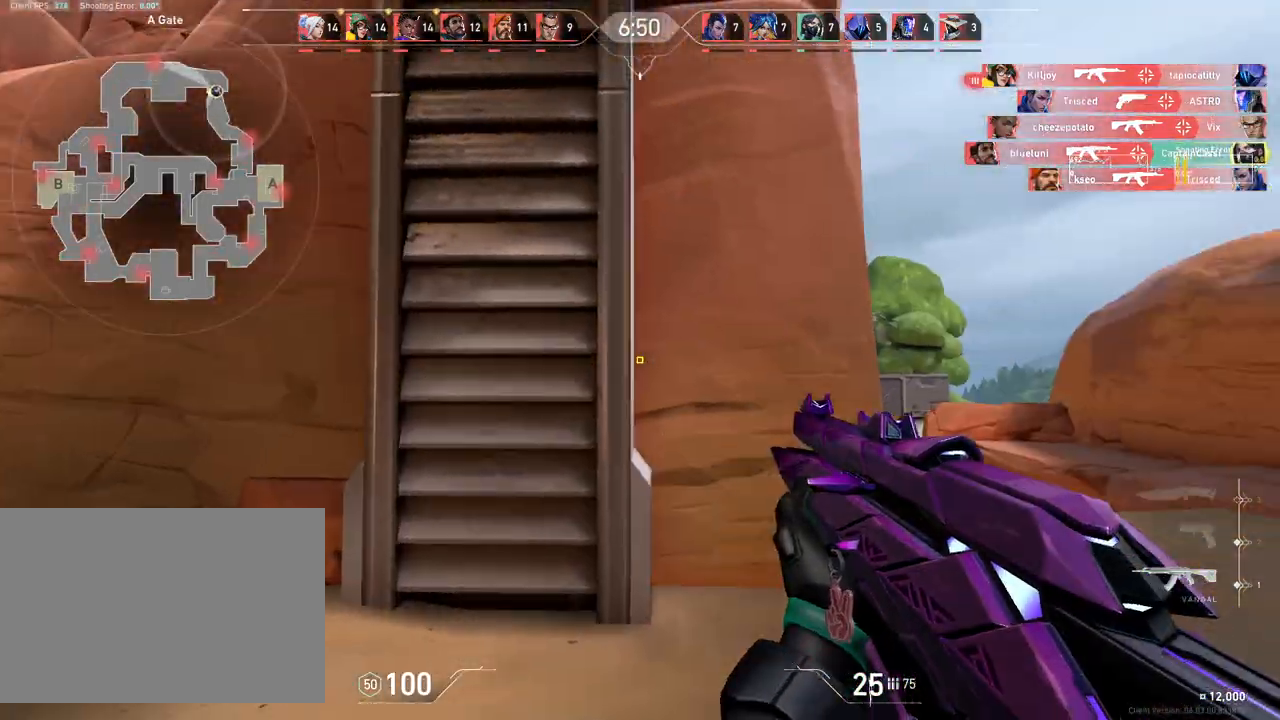
{"keys": ["d"], "mouse": [], "events": []}
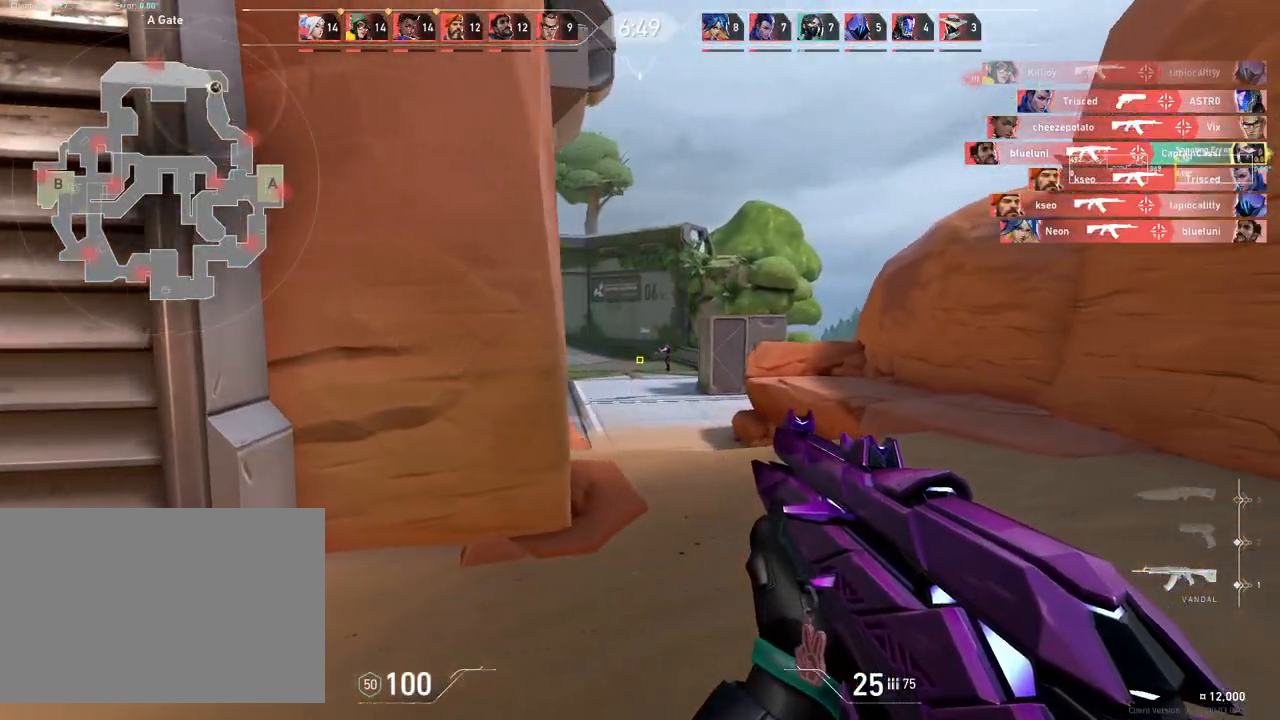
{"keys": [], "mouse": [], "events": [[367, "d", "up"]]}
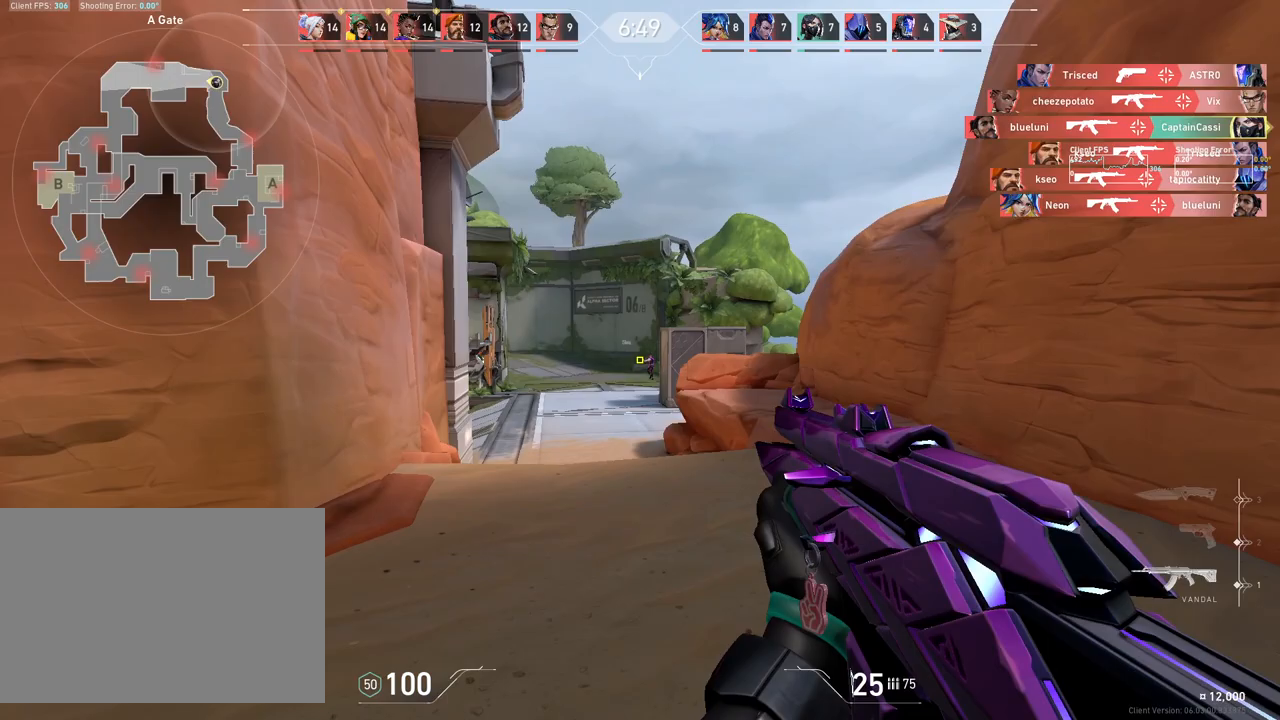
{"keys": [], "mouse": [], "events": [[17, "mouse_right", "down"], [150, "mouse_right", "up"]]}
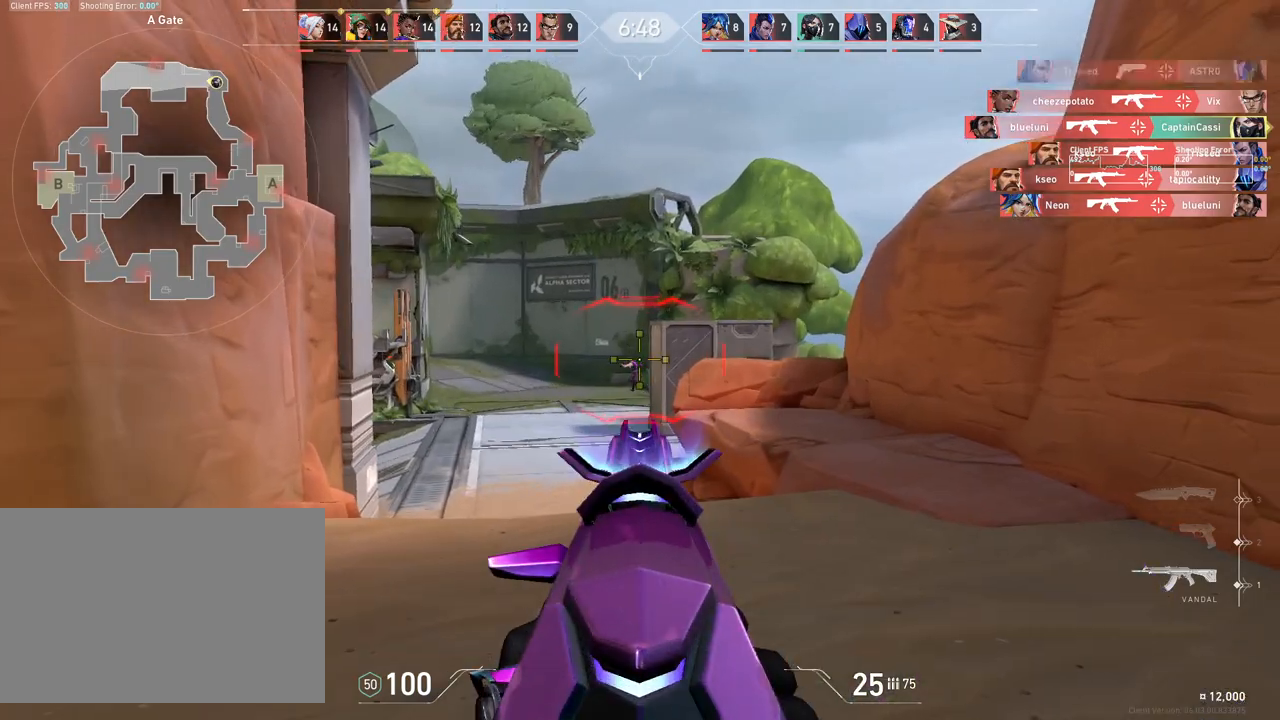
{"keys": [], "mouse": [], "events": []}
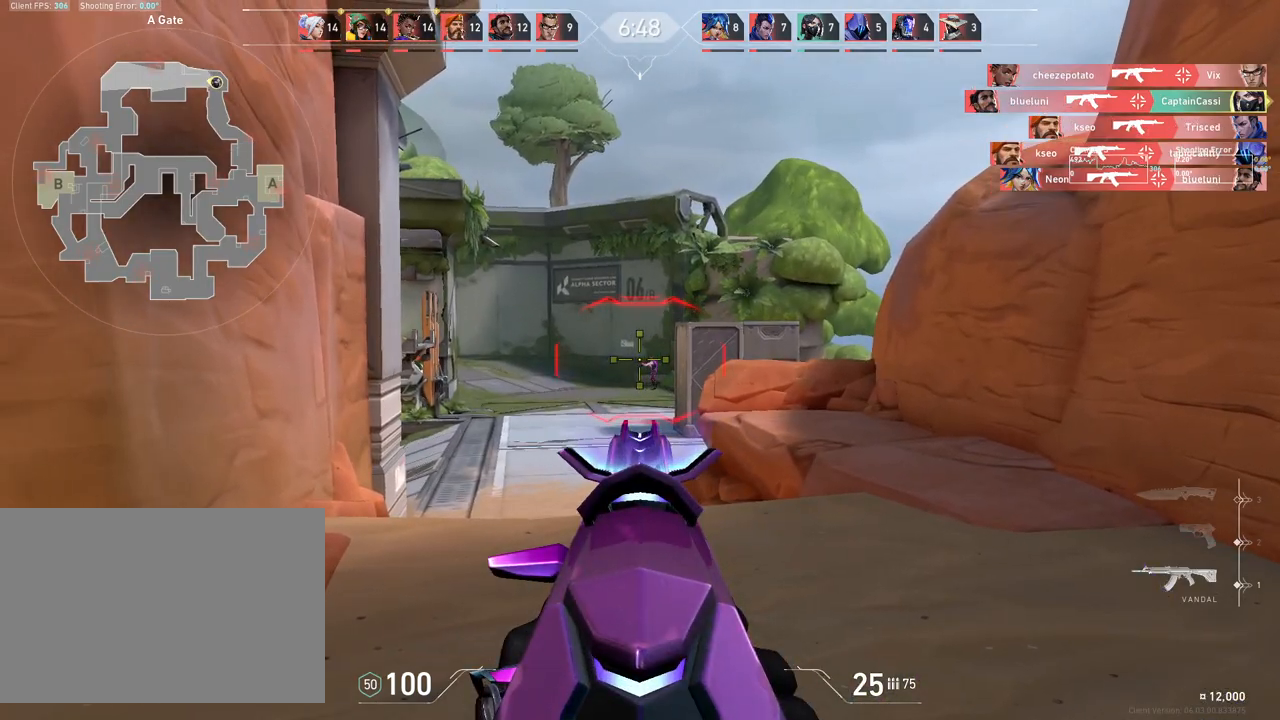
{"keys": [], "mouse": [], "events": [[300, "mouse_left", "down"], [433, "mouse_left", "up"]]}
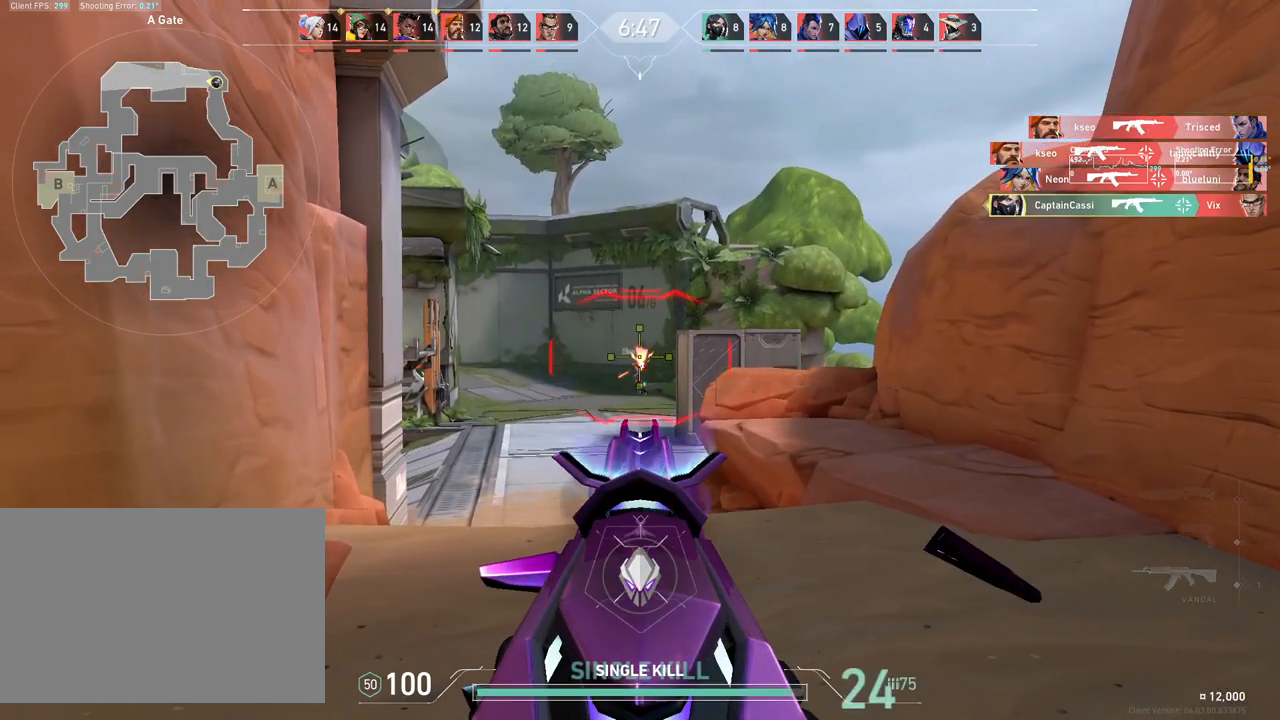
{"keys": ["w"], "mouse": [], "events": [[200, "a", "down"], [217, "mouse_right", "down"], [250, "w", "down"], [317, "mouse_right", "up"], [483, "a", "up"]]}
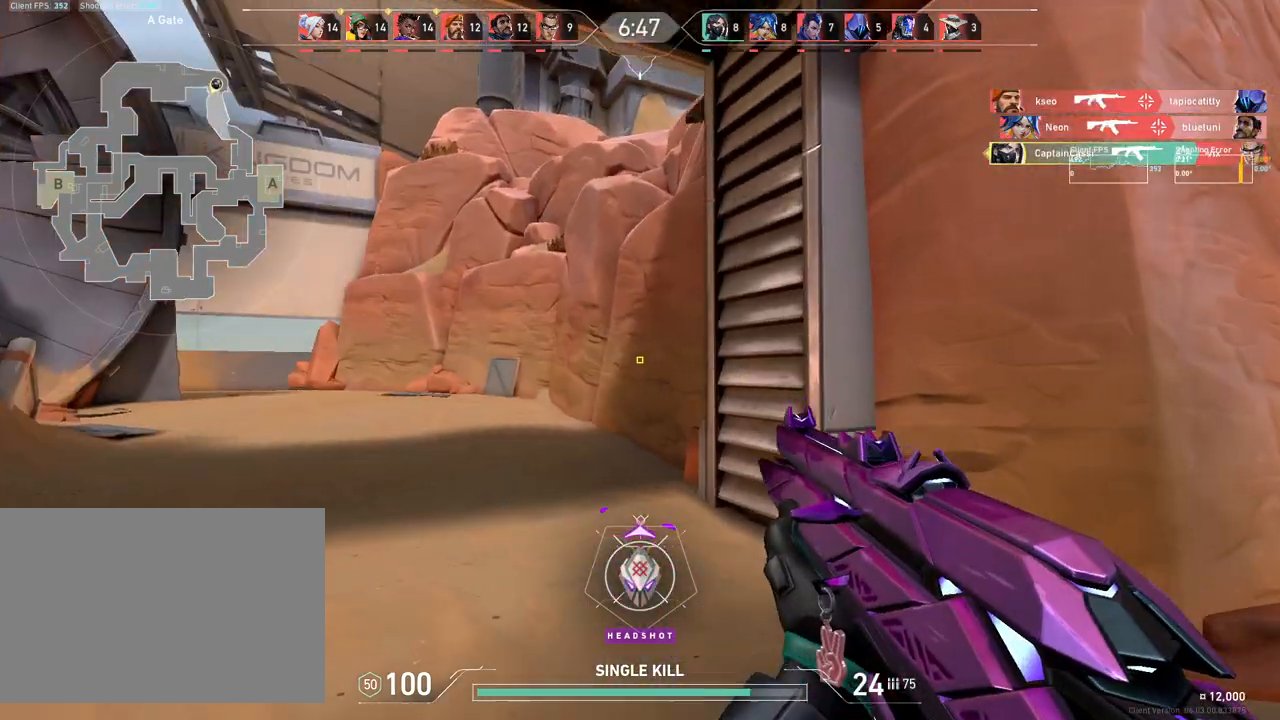
{"keys": ["w"], "mouse": [], "events": []}
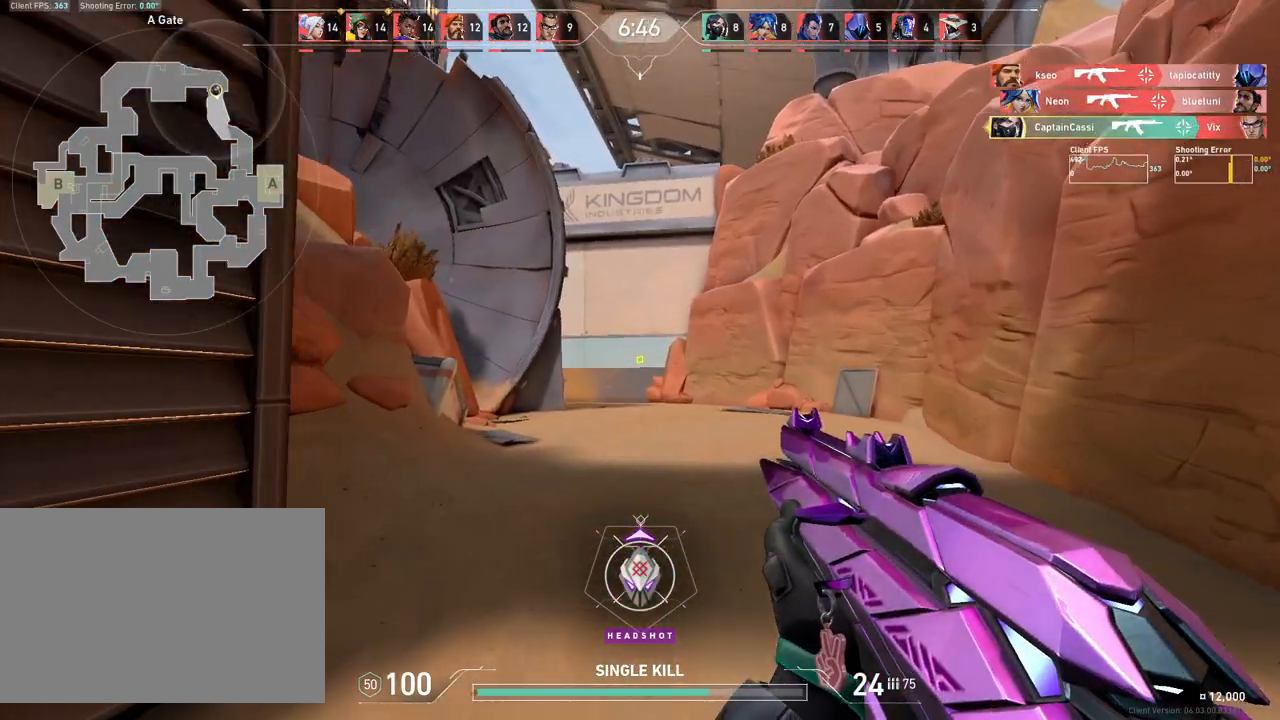
{"keys": ["d", "w"], "mouse": [], "events": [[317, "d", "down"]]}
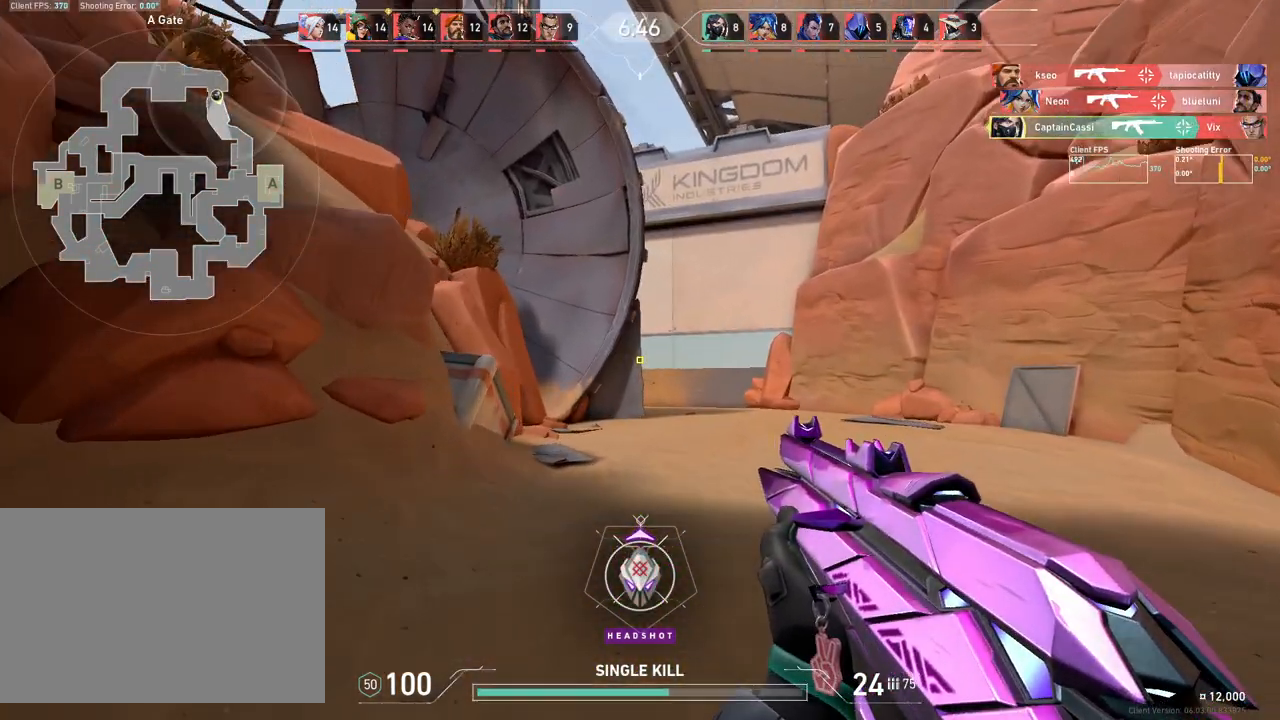
{"keys": ["w"], "mouse": [], "events": [[17, "d", "up"]]}
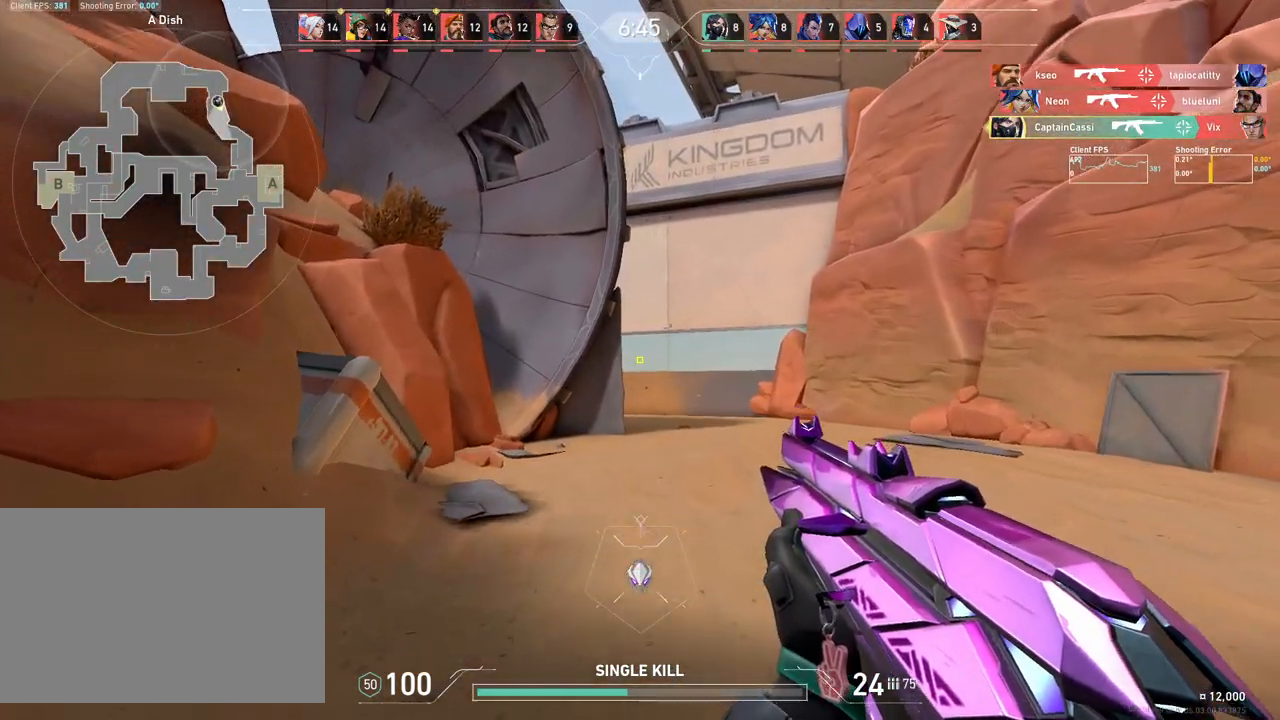
{"keys": ["d"], "mouse": [], "events": [[133, "d", "down"], [383, "w", "up"]]}
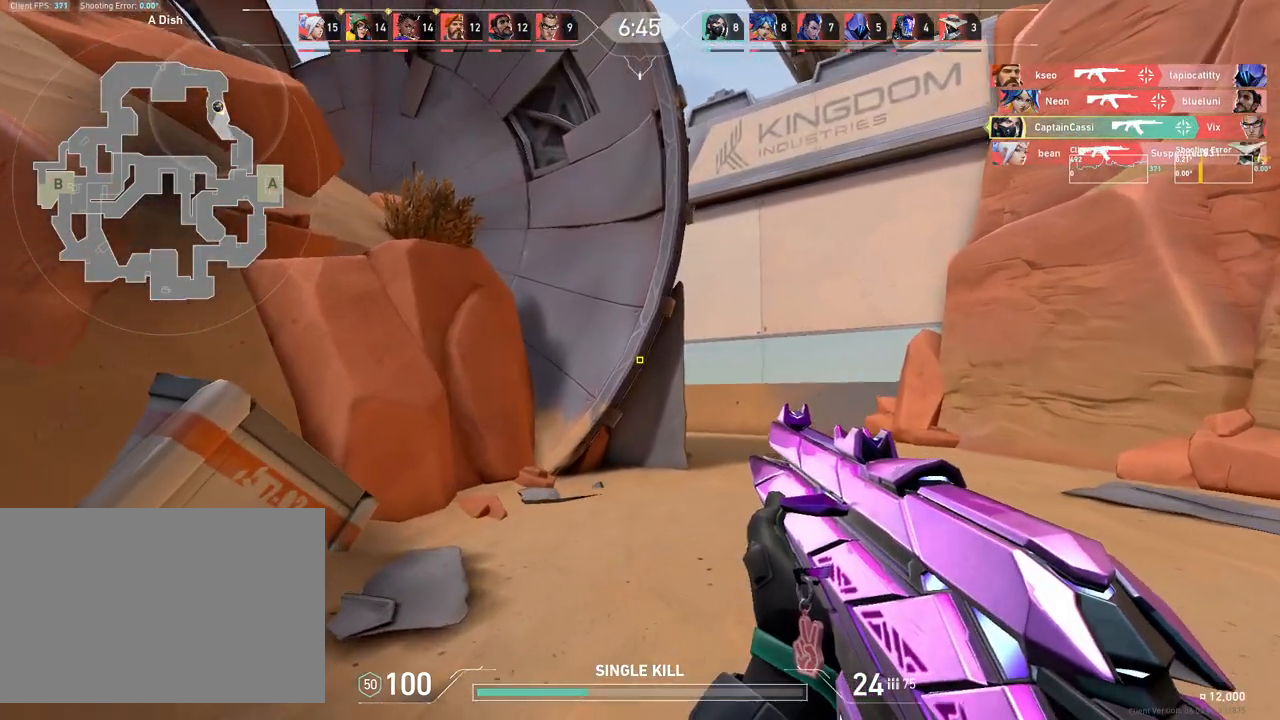
{"keys": ["d"], "mouse": [], "events": [[233, "w", "down"], [400, "w", "up"]]}